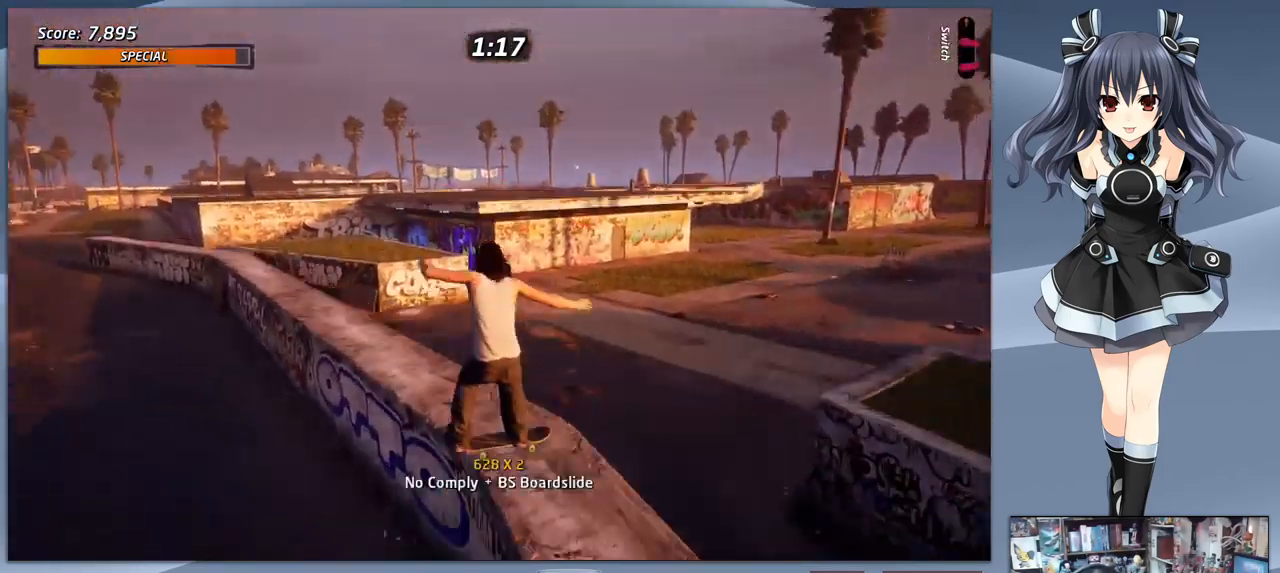
Gameplay with a controller (PlayStation layout); each line is a JSON object with the inputs held at the frame after it. "events" lists button and stick changes between this image and that frame as [ms after this image, input, new state], when the widget could be followed in between. Not read: left_stick.
{"buttons": [], "right_stick": "center", "events": [[67, "DPAD_RIGHT", "up"], [67, "DPAD_UP", "down"], [67, "SQUARE", "up"], [100, "DPAD_LEFT", "down"], [100, "DPAD_UP", "up"], [100, "SQUARE", "down"], [233, "SQUARE", "up"], [267, "DPAD_LEFT", "up"]]}
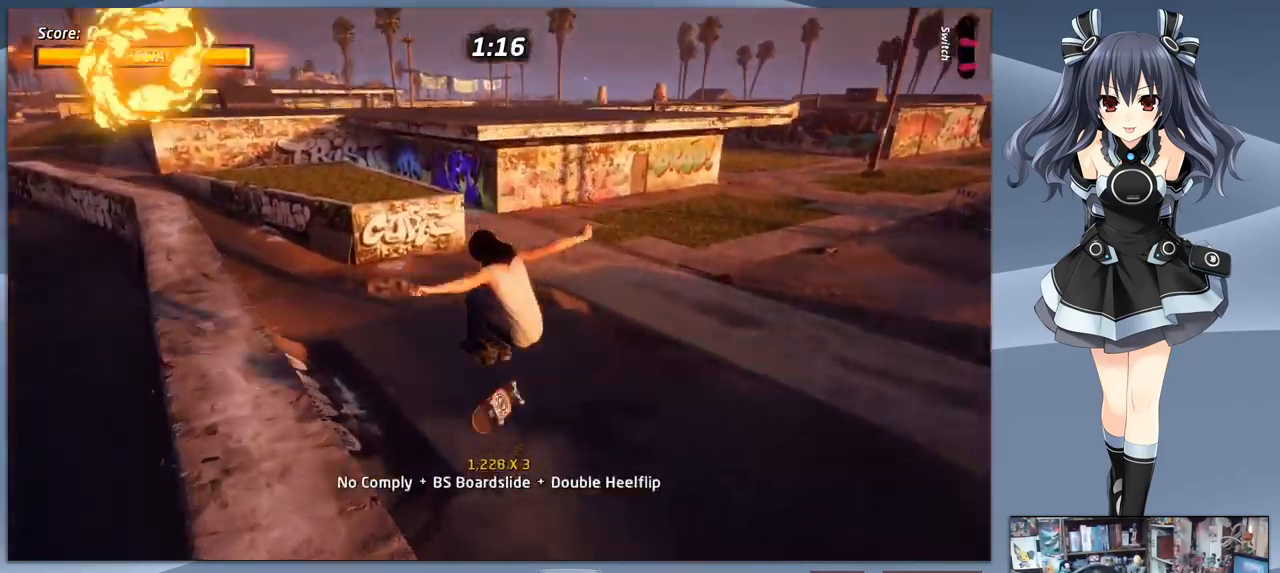
{"buttons": ["CROSS", "DPAD_RIGHT"], "right_stick": "center", "events": [[133, "CROSS", "down"], [300, "DPAD_RIGHT", "down"]]}
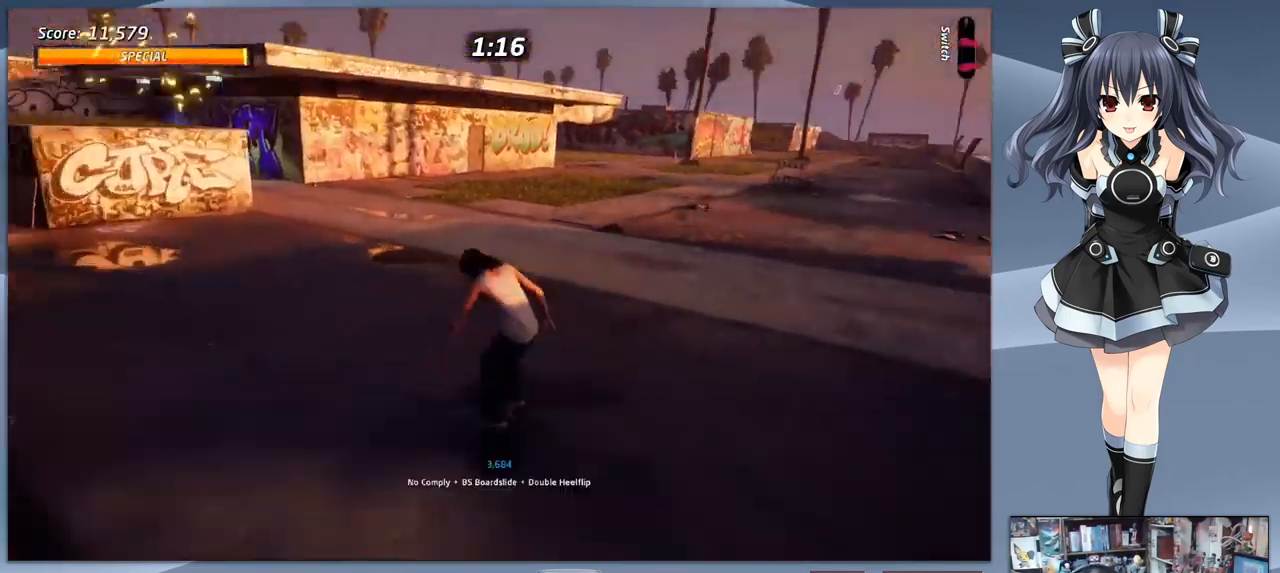
{"buttons": ["CROSS"], "right_stick": "center", "events": [[67, "DPAD_RIGHT", "up"]]}
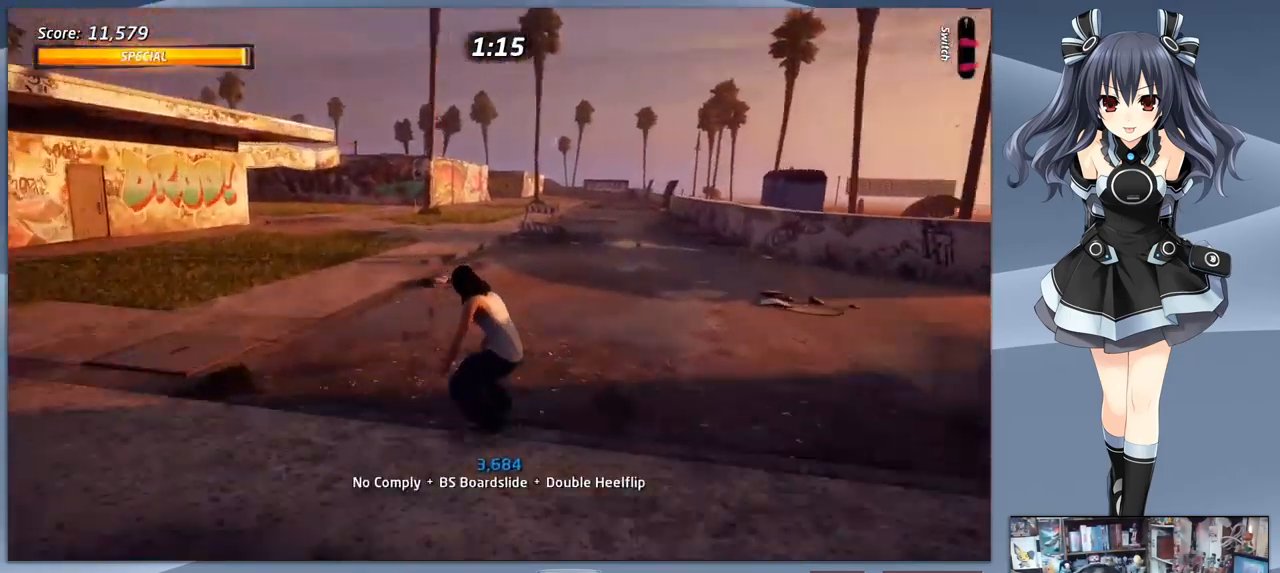
{"buttons": ["CROSS"], "right_stick": "center", "events": []}
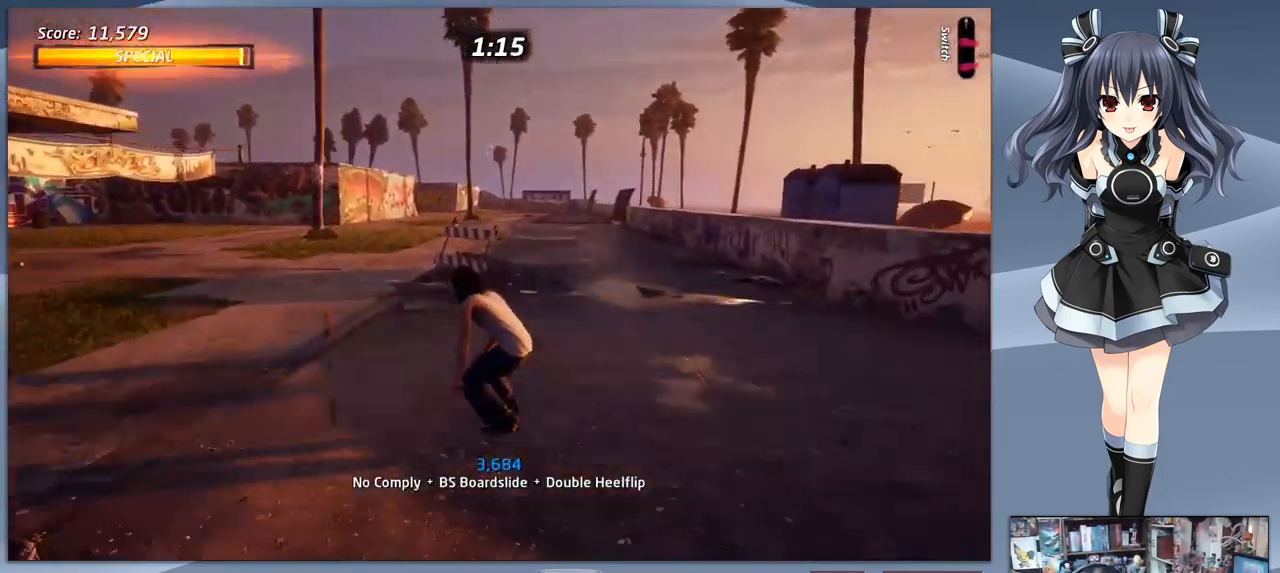
{"buttons": ["CROSS"], "right_stick": "center", "events": [[167, "DPAD_RIGHT", "down"], [233, "DPAD_RIGHT", "up"]]}
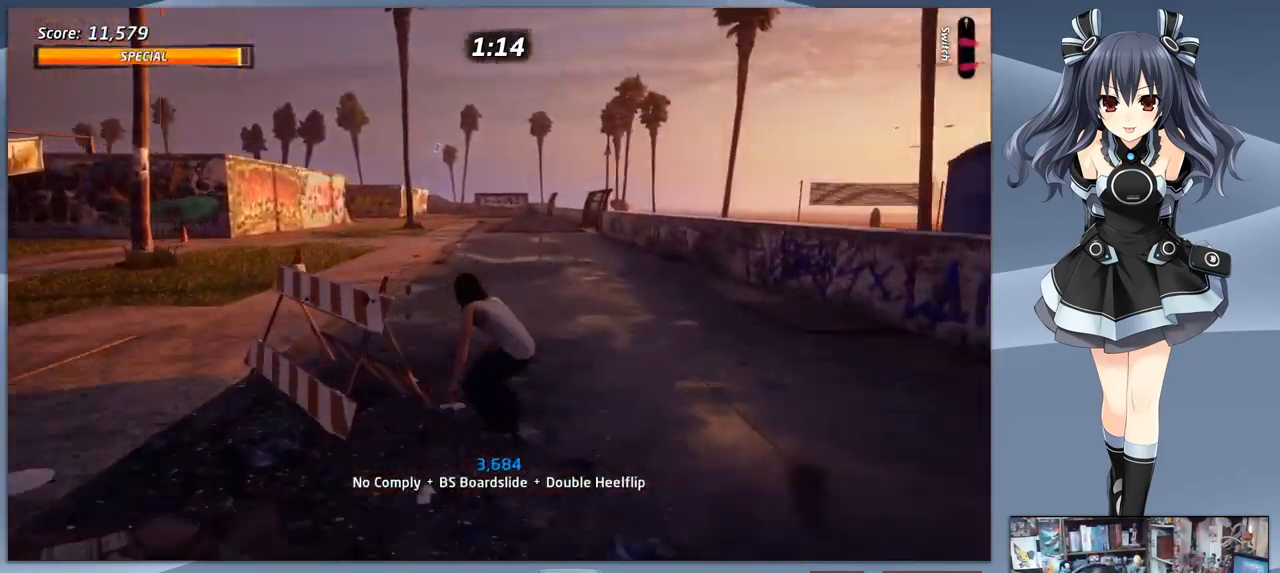
{"buttons": ["CROSS"], "right_stick": "center", "events": []}
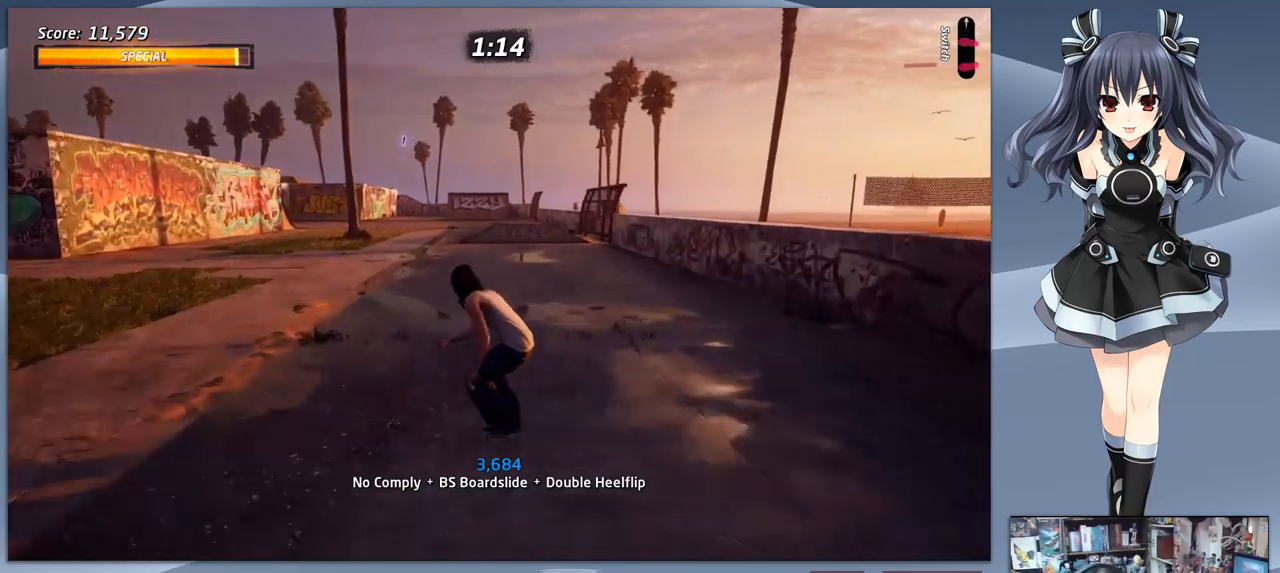
{"buttons": ["CROSS"], "right_stick": "center", "events": [[300, "DPAD_LEFT", "down"], [367, "DPAD_LEFT", "up"]]}
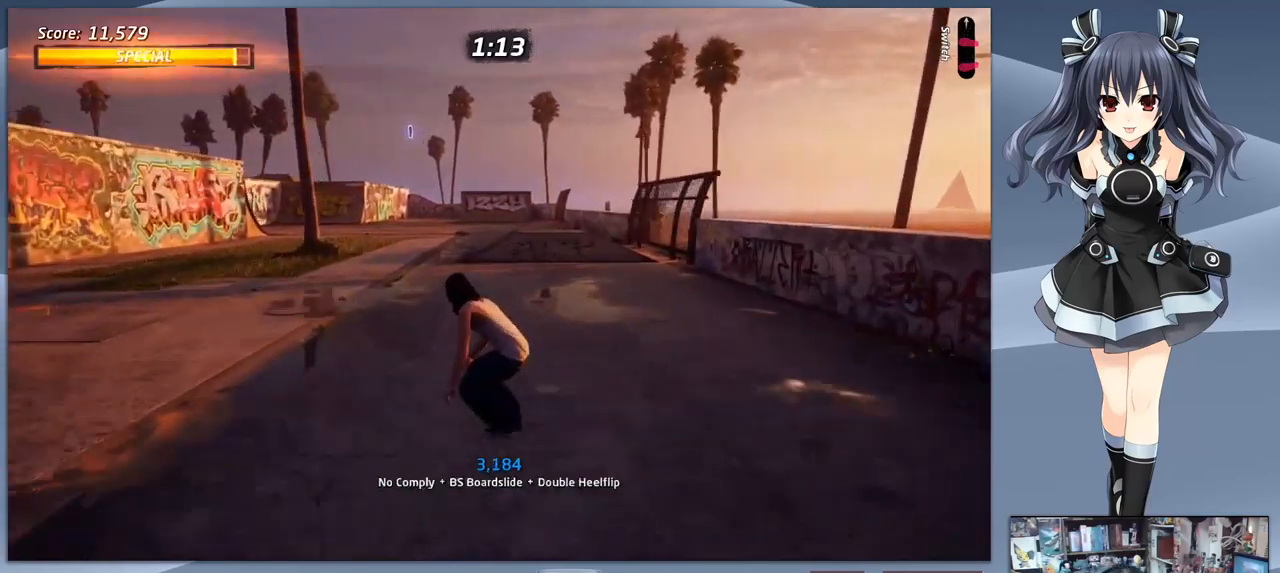
{"buttons": ["CROSS"], "right_stick": "center", "events": []}
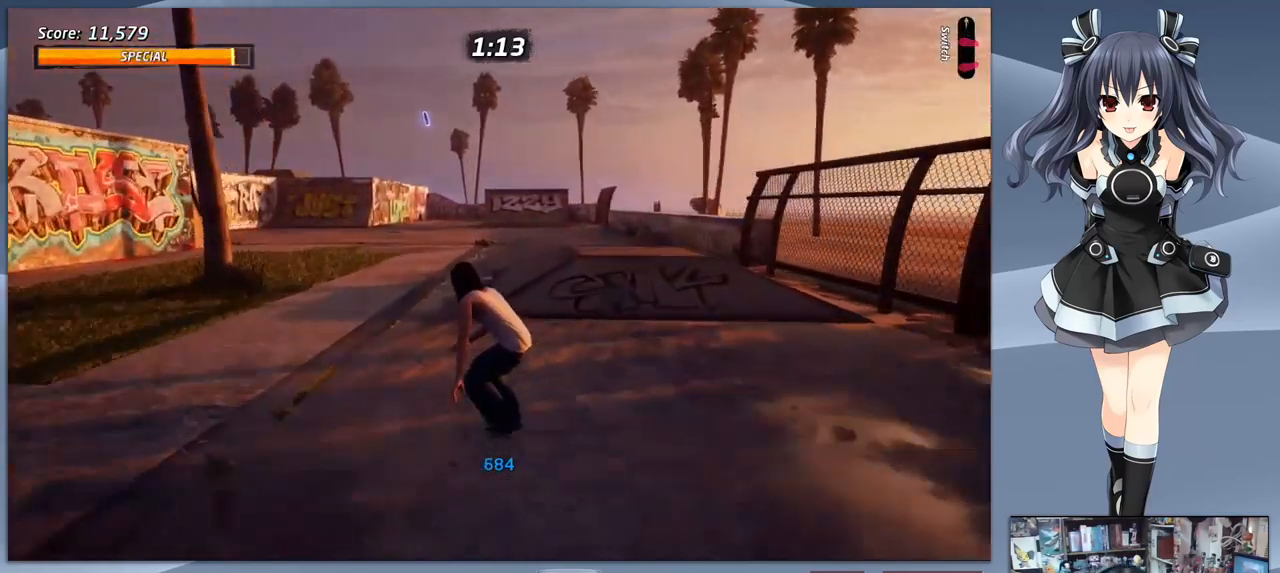
{"buttons": ["CROSS"], "right_stick": "center", "events": []}
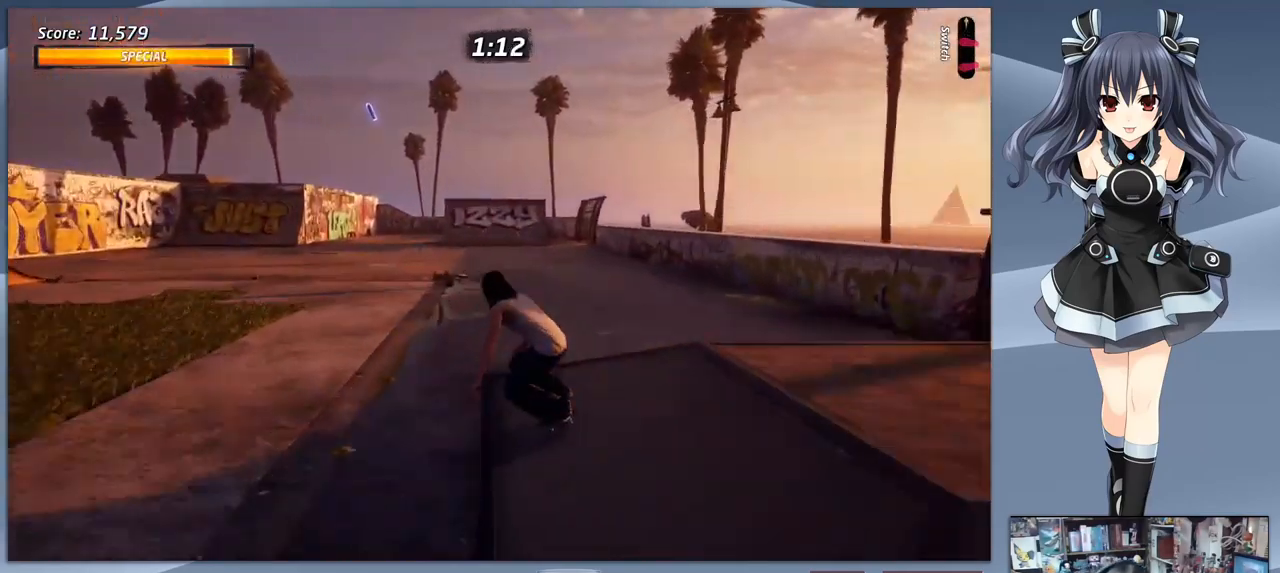
{"buttons": ["CROSS"], "right_stick": "center", "events": []}
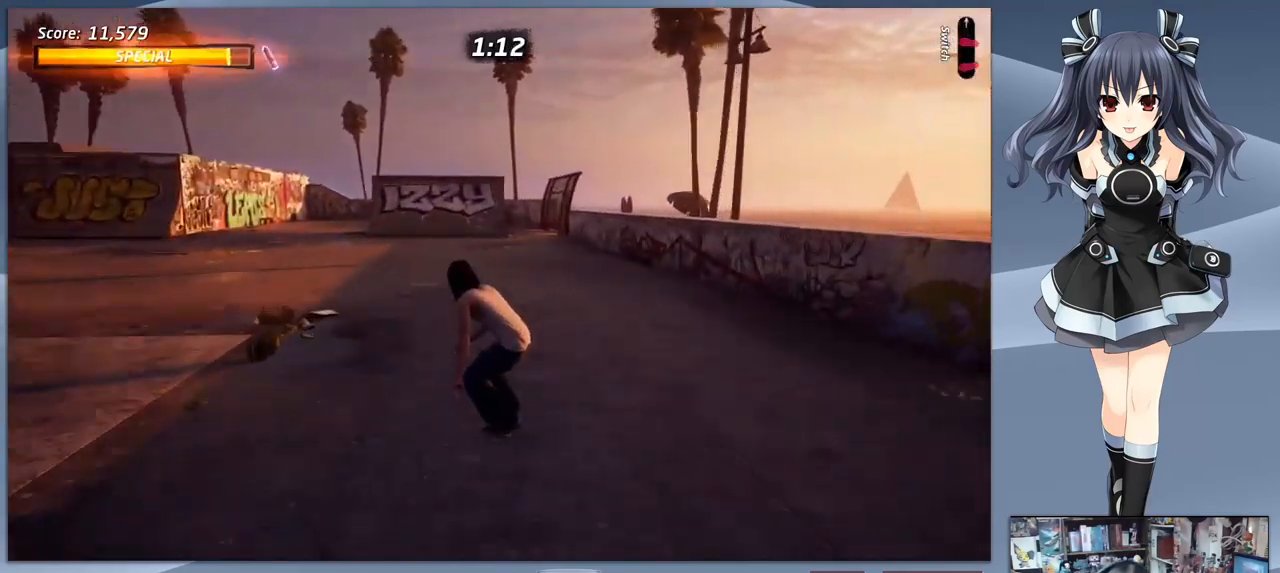
{"buttons": ["CROSS"], "right_stick": "center", "events": [[233, "DPAD_LEFT", "down"], [333, "DPAD_LEFT", "up"]]}
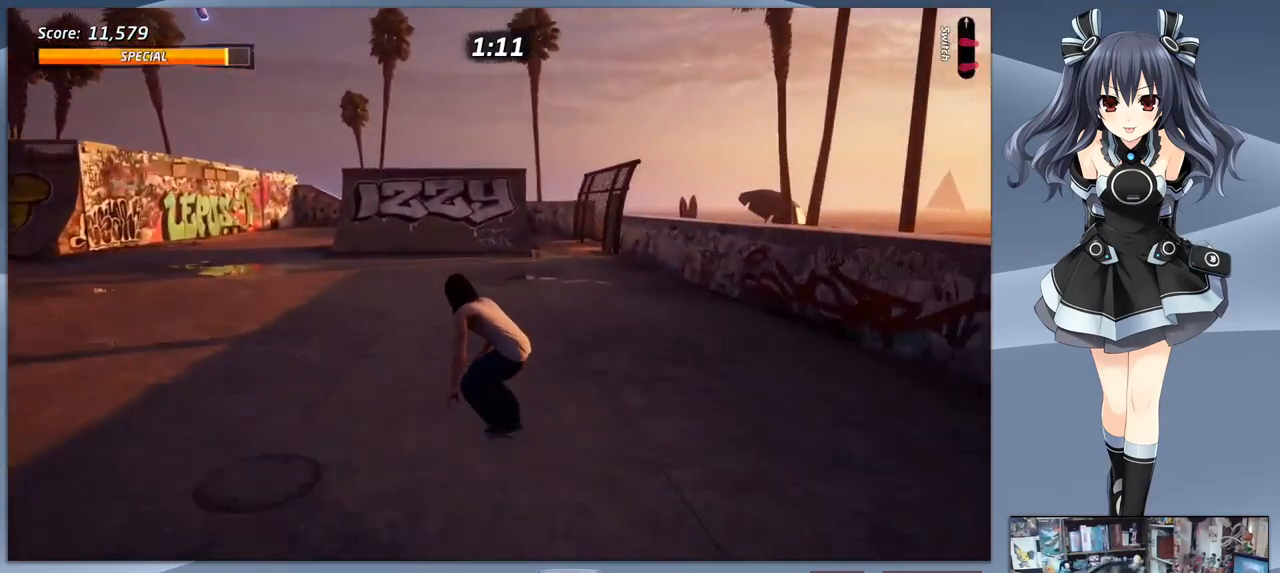
{"buttons": ["CROSS"], "right_stick": "center", "events": [[233, "DPAD_LEFT", "down"], [300, "DPAD_LEFT", "up"]]}
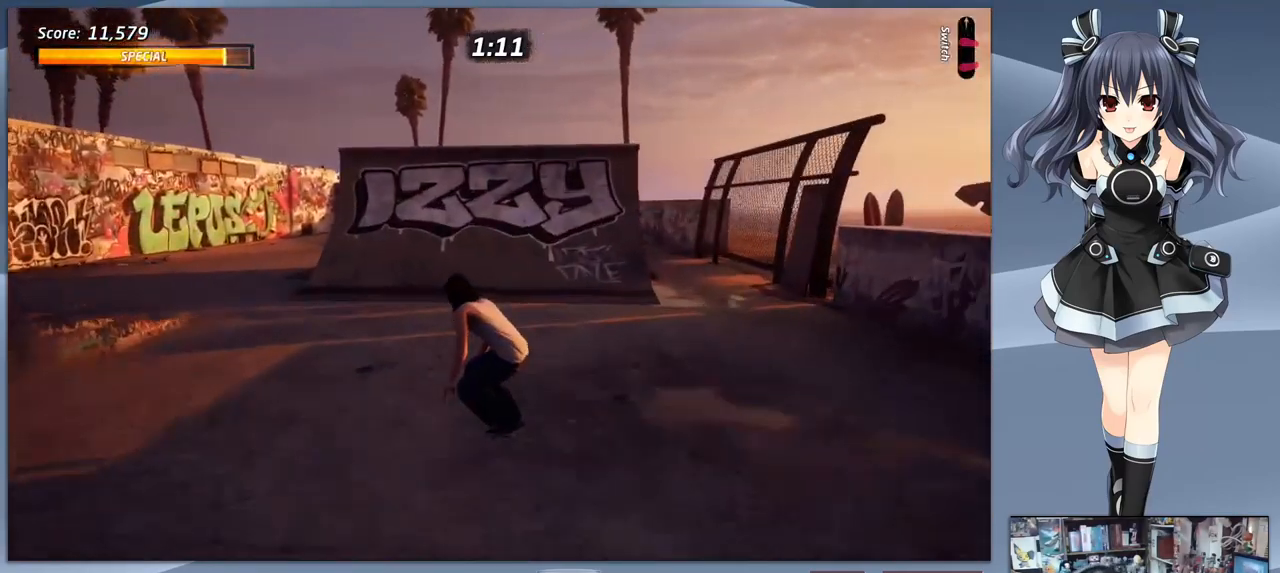
{"buttons": ["CROSS", "DPAD_LEFT"], "right_stick": "center", "events": [[200, "DPAD_LEFT", "down"], [300, "DPAD_LEFT", "up"], [367, "DPAD_LEFT", "down"]]}
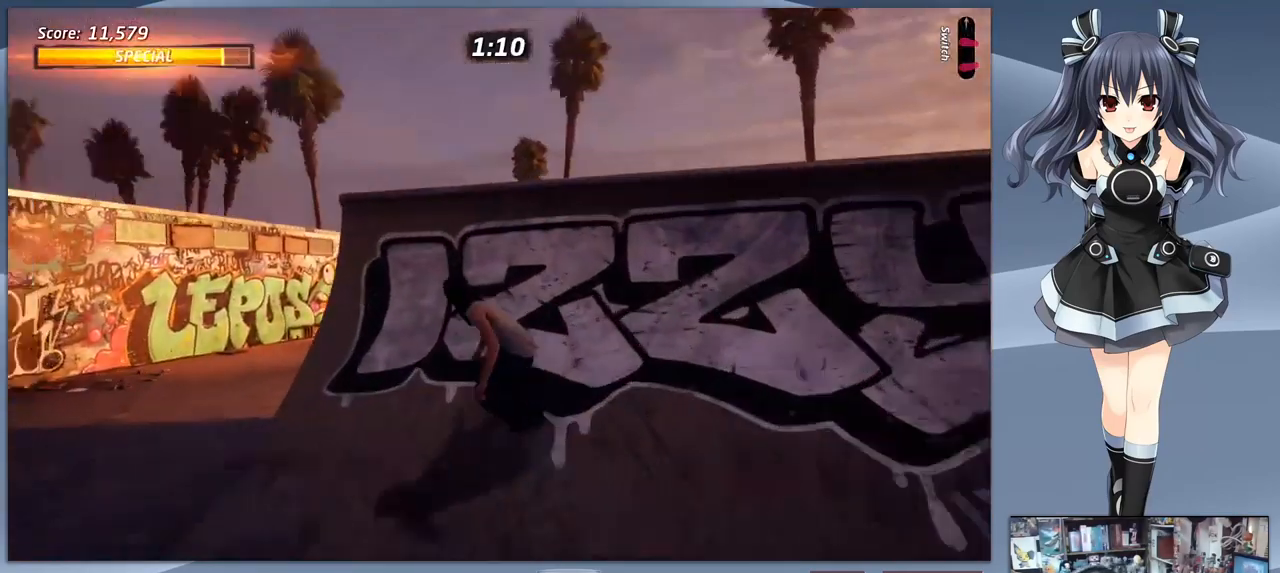
{"buttons": ["R1"], "right_stick": "center", "events": [[33, "DPAD_LEFT", "up"], [100, "CROSS", "up"], [100, "DPAD_RIGHT", "down"], [133, "R1", "down"], [167, "CIRCLE", "down"], [267, "DPAD_RIGHT", "up"], [367, "CIRCLE", "up"]]}
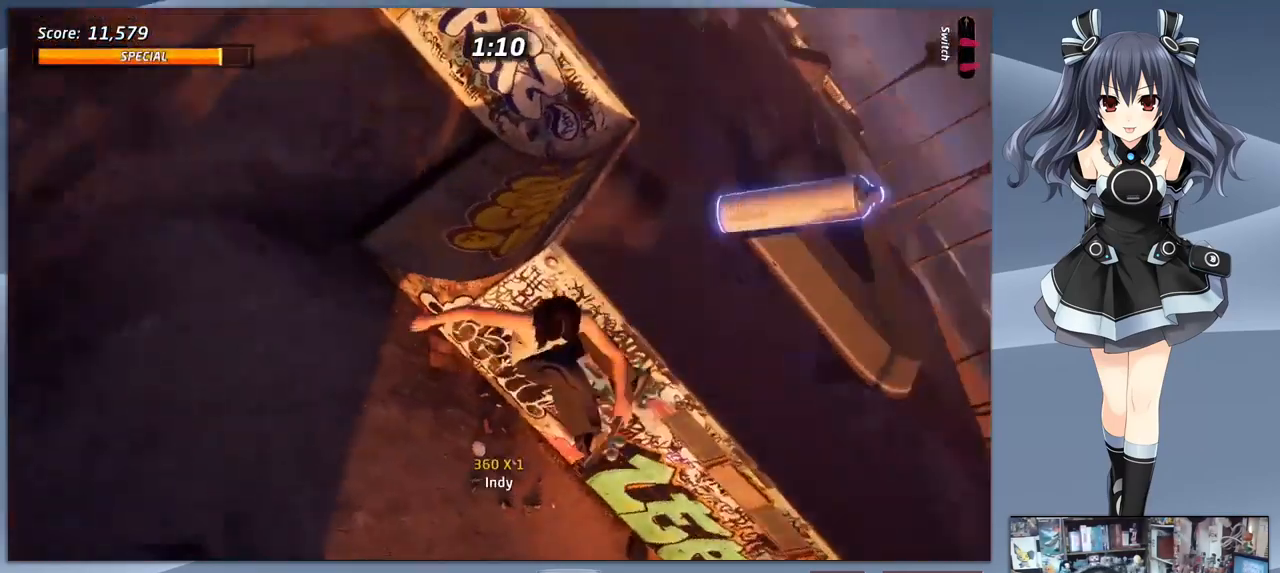
{"buttons": ["R1"], "right_stick": "center", "events": []}
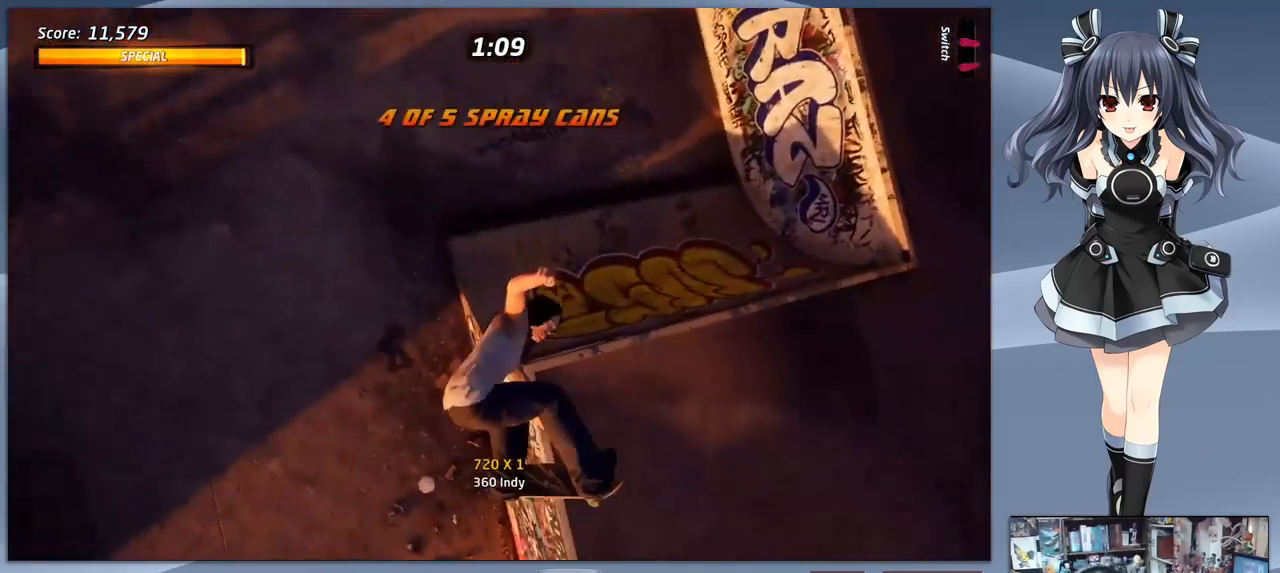
{"buttons": ["DPAD_LEFT"], "right_stick": "center", "events": [[200, "R1", "up"], [267, "DPAD_LEFT", "down"]]}
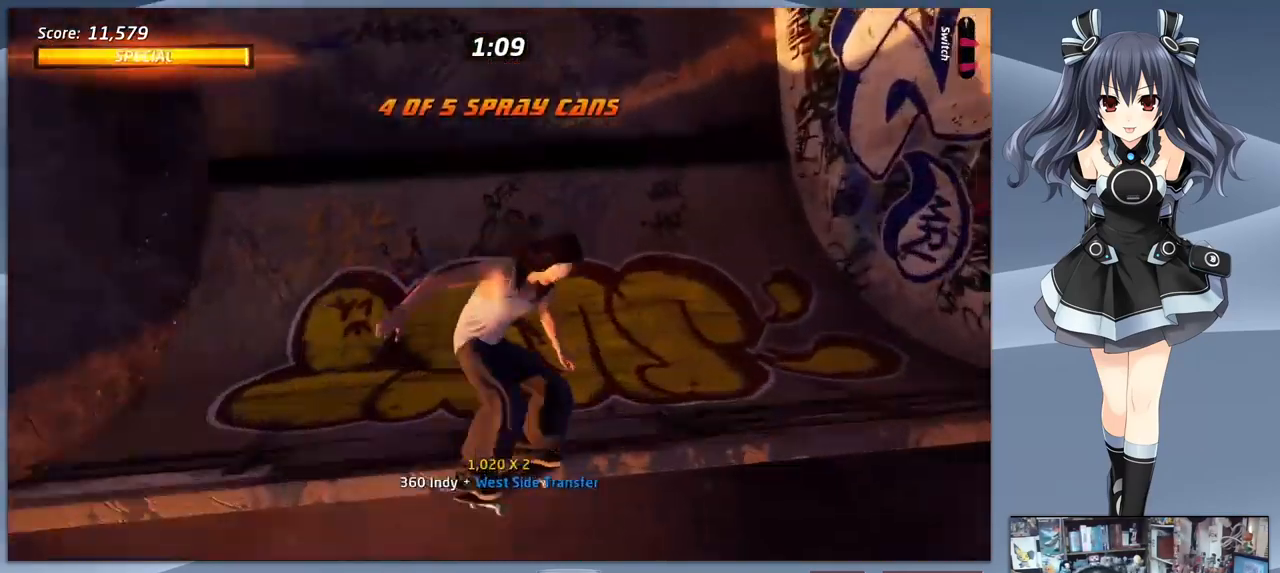
{"buttons": ["CROSS", "DPAD_DOWN", "DPAD_LEFT"], "right_stick": "center", "events": [[33, "CROSS", "down"], [133, "DPAD_LEFT", "up"], [300, "DPAD_LEFT", "down"], [433, "DPAD_DOWN", "down"]]}
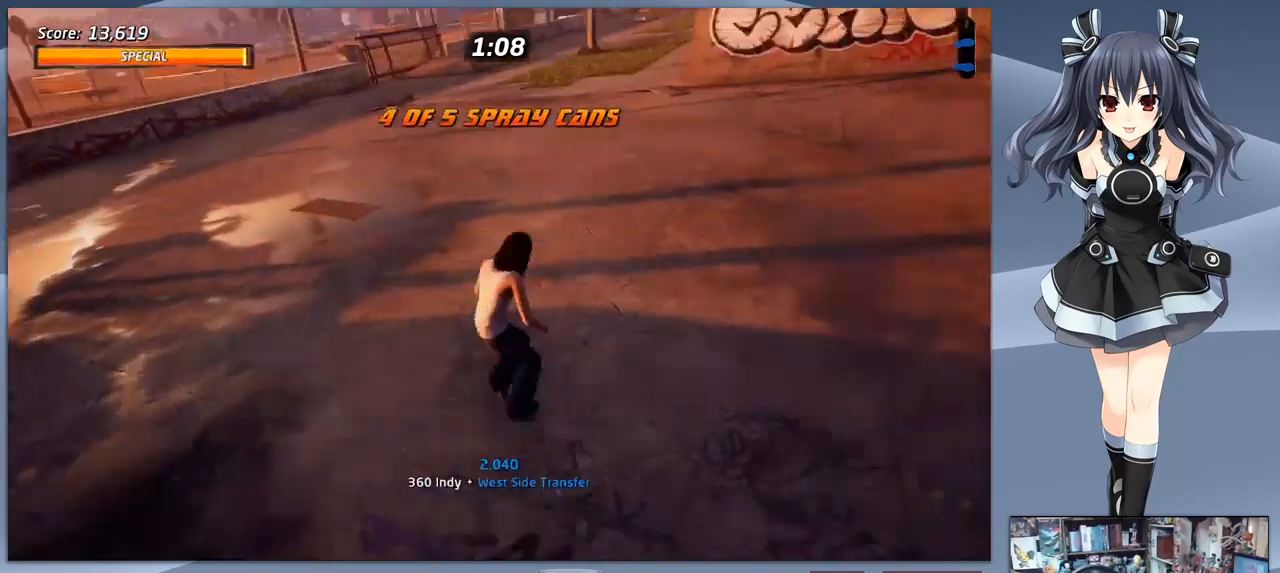
{"buttons": ["CROSS"], "right_stick": "center", "events": [[166, "DPAD_DOWN", "up"], [166, "DPAD_LEFT", "up"]]}
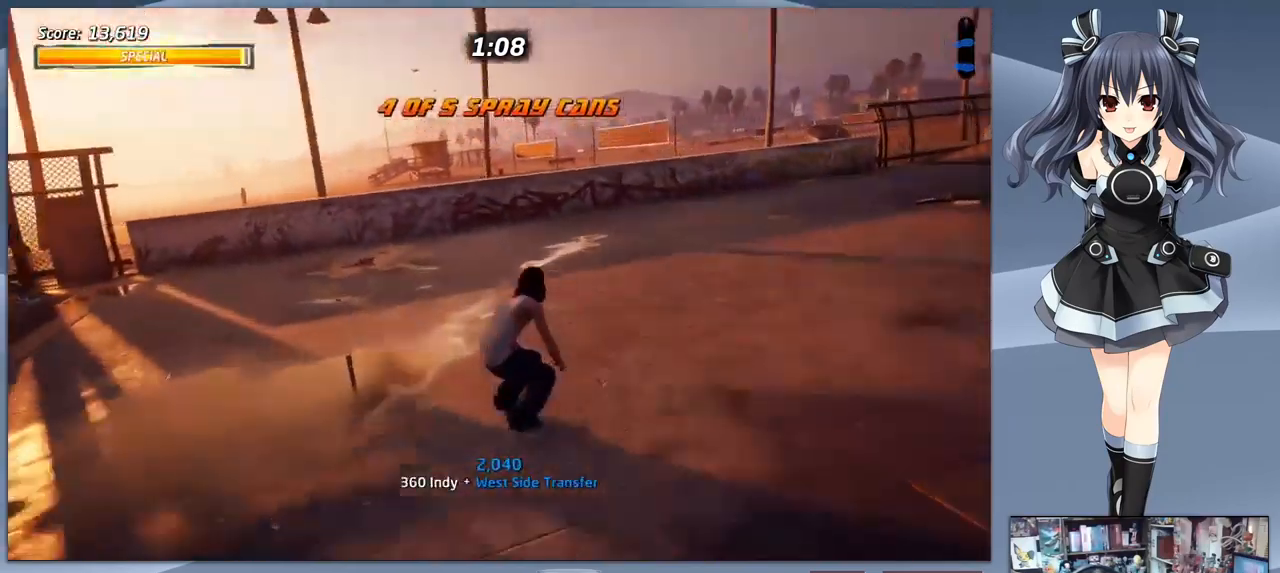
{"buttons": [], "right_stick": "center", "events": [[66, "DPAD_UP", "down"], [166, "DPAD_UP", "up"], [233, "DPAD_UP", "down"], [300, "CROSS", "up"], [333, "DPAD_UP", "up"]]}
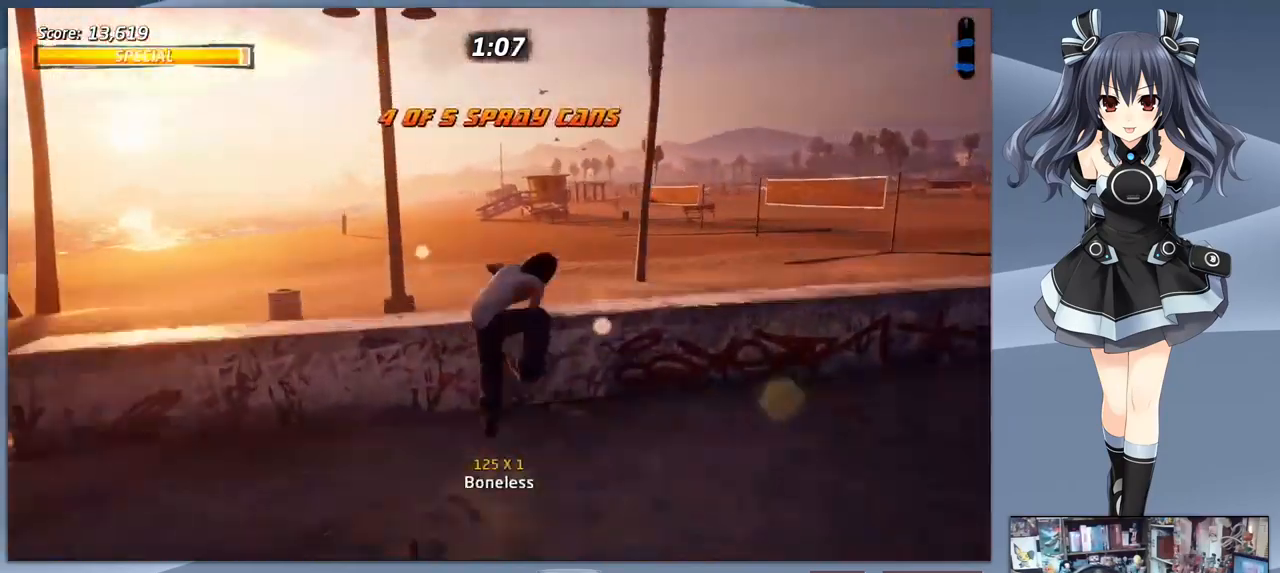
{"buttons": ["CROSS"], "right_stick": "center", "events": [[300, "CROSS", "down"]]}
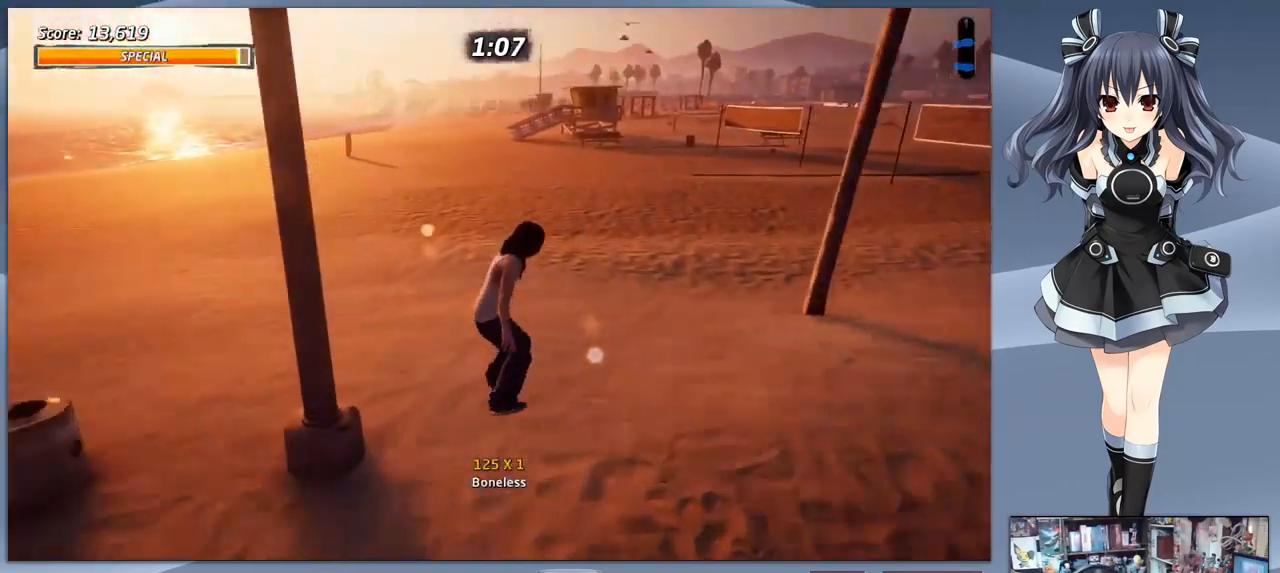
{"buttons": ["CROSS", "DPAD_DOWN", "DPAD_LEFT"], "right_stick": "center", "events": [[33, "DPAD_DOWN", "down"], [300, "DPAD_LEFT", "down"]]}
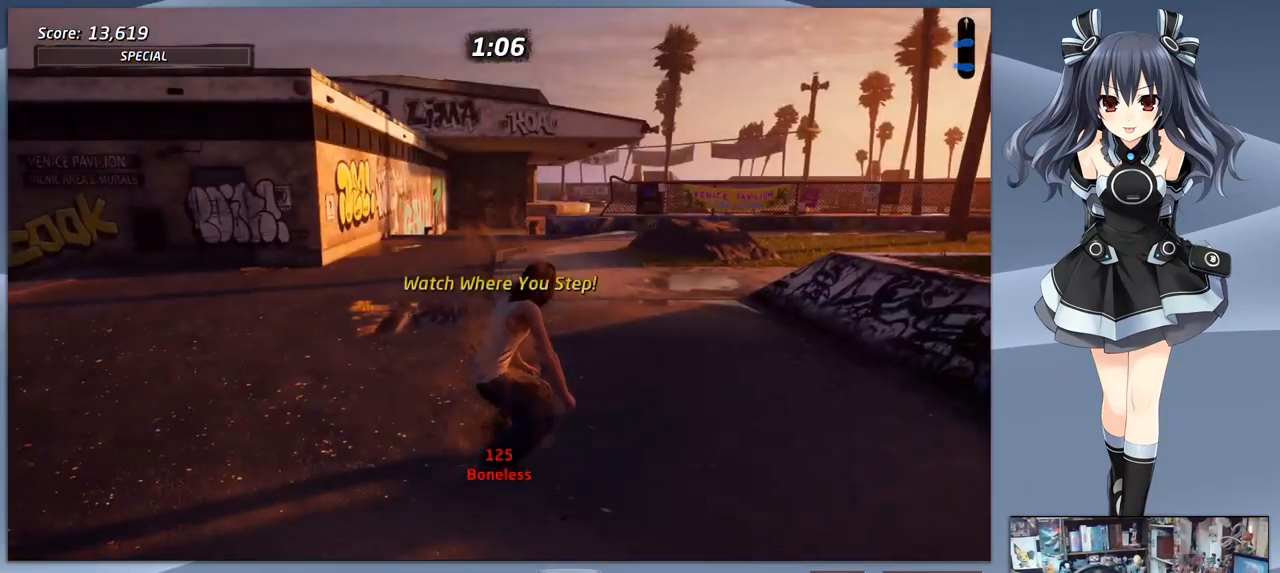
{"buttons": ["CROSS", "DPAD_LEFT"], "right_stick": "center", "events": [[300, "DPAD_DOWN", "up"]]}
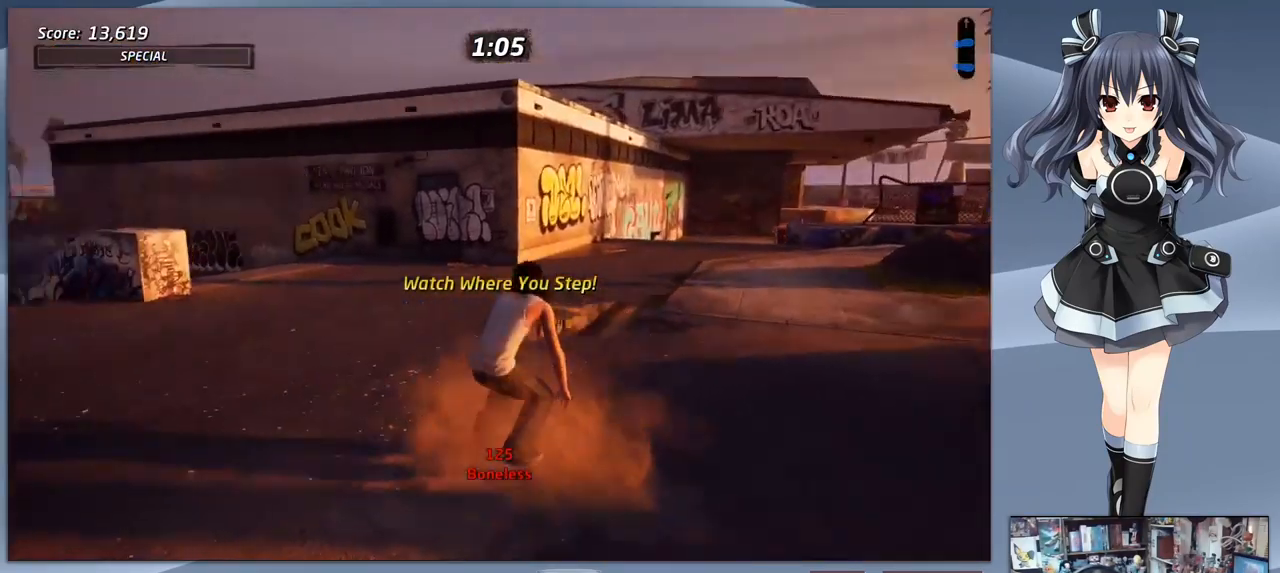
{"buttons": ["TRIANGLE"], "right_stick": "center", "events": [[133, "DPAD_LEFT", "up"], [266, "DPAD_LEFT", "down"], [400, "CROSS", "up"], [400, "DPAD_LEFT", "up"], [433, "TRIANGLE", "down"]]}
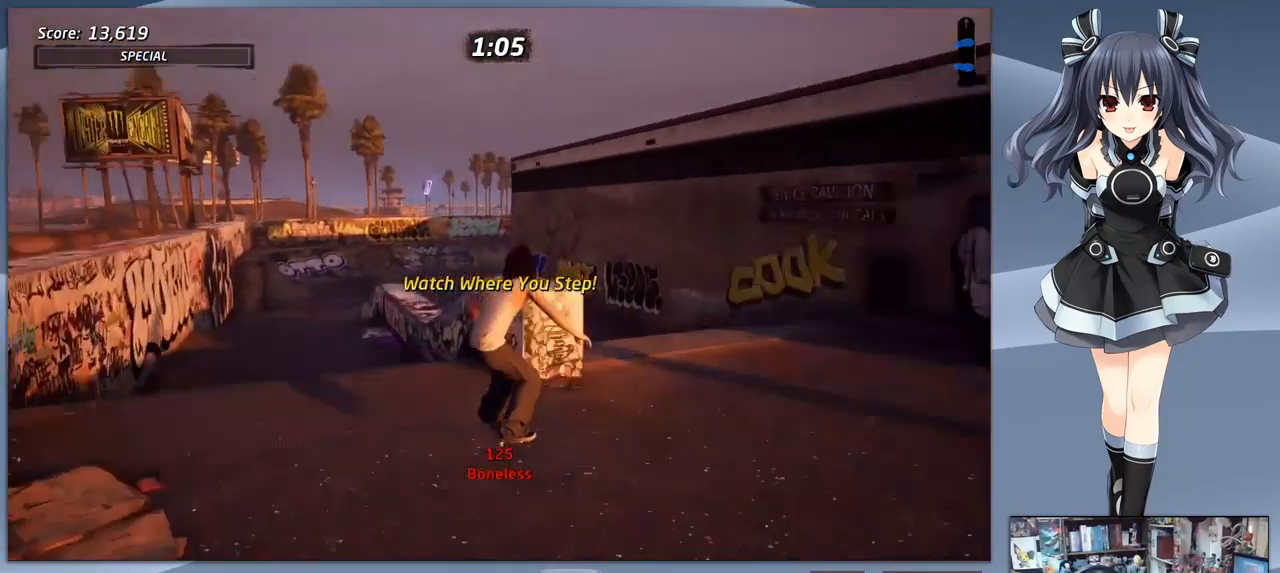
{"buttons": ["CROSS"], "right_stick": "center", "events": [[300, "TRIANGLE", "up"], [400, "CROSS", "down"]]}
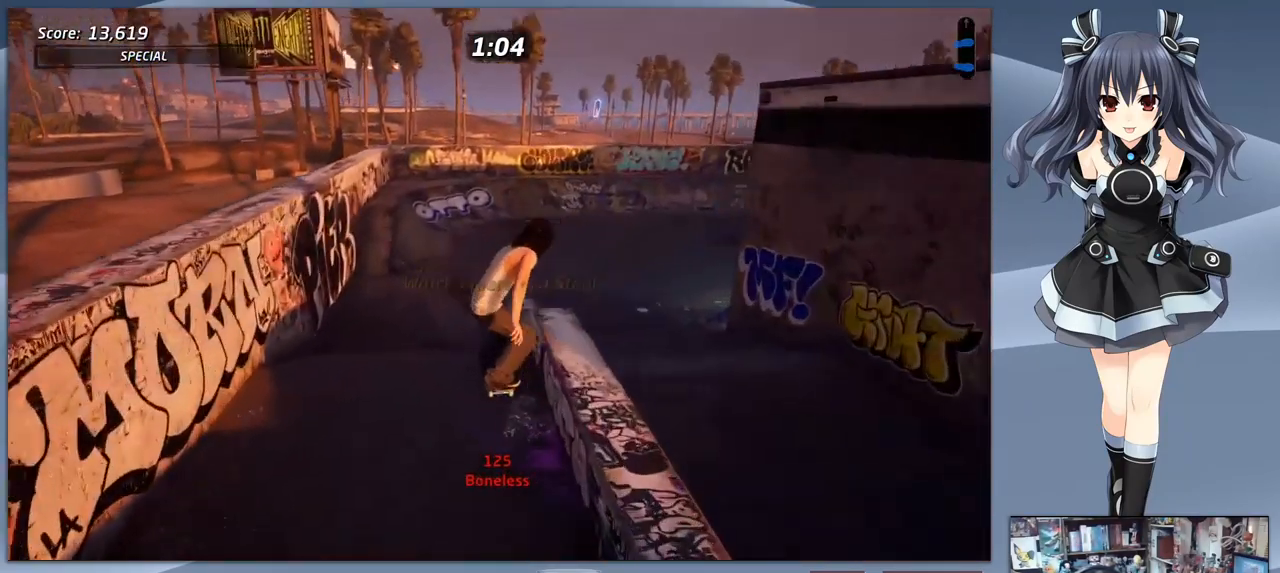
{"buttons": ["CROSS"], "right_stick": "center", "events": []}
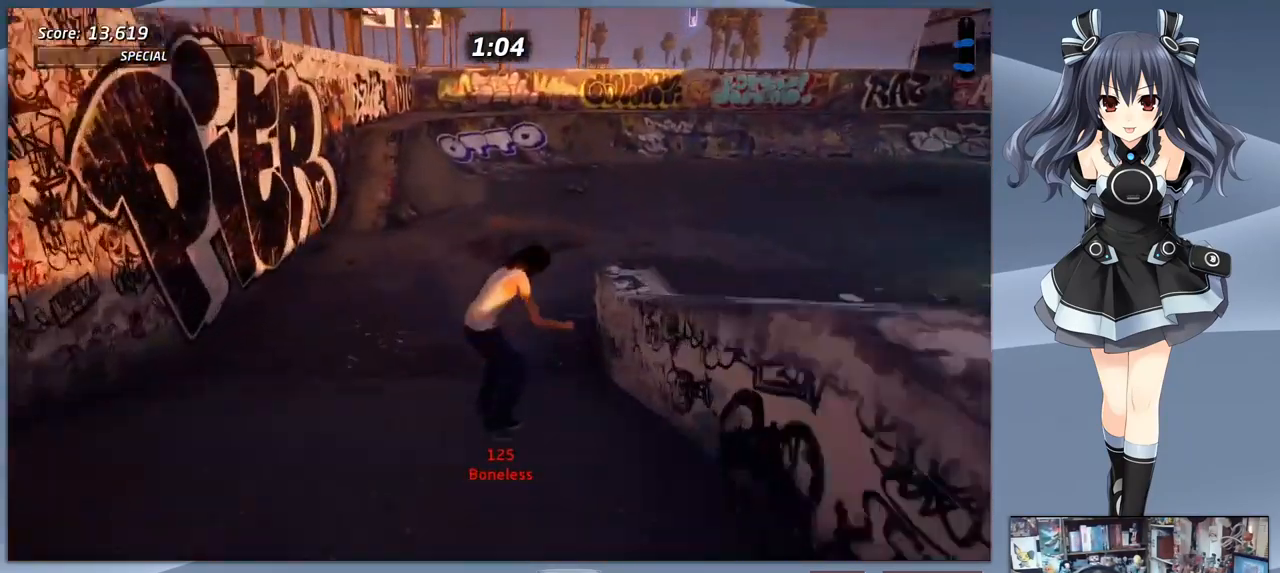
{"buttons": ["CROSS"], "right_stick": "center", "events": [[100, "DPAD_RIGHT", "down"], [400, "DPAD_RIGHT", "up"]]}
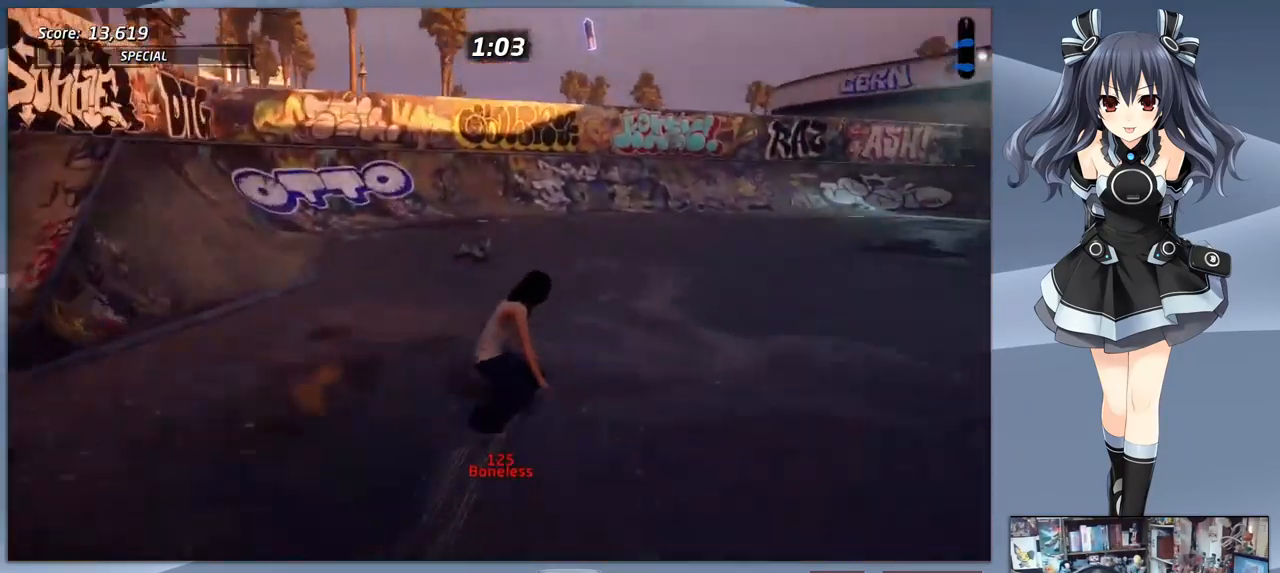
{"buttons": ["CROSS", "DPAD_LEFT"], "right_stick": "center", "events": [[467, "DPAD_LEFT", "down"]]}
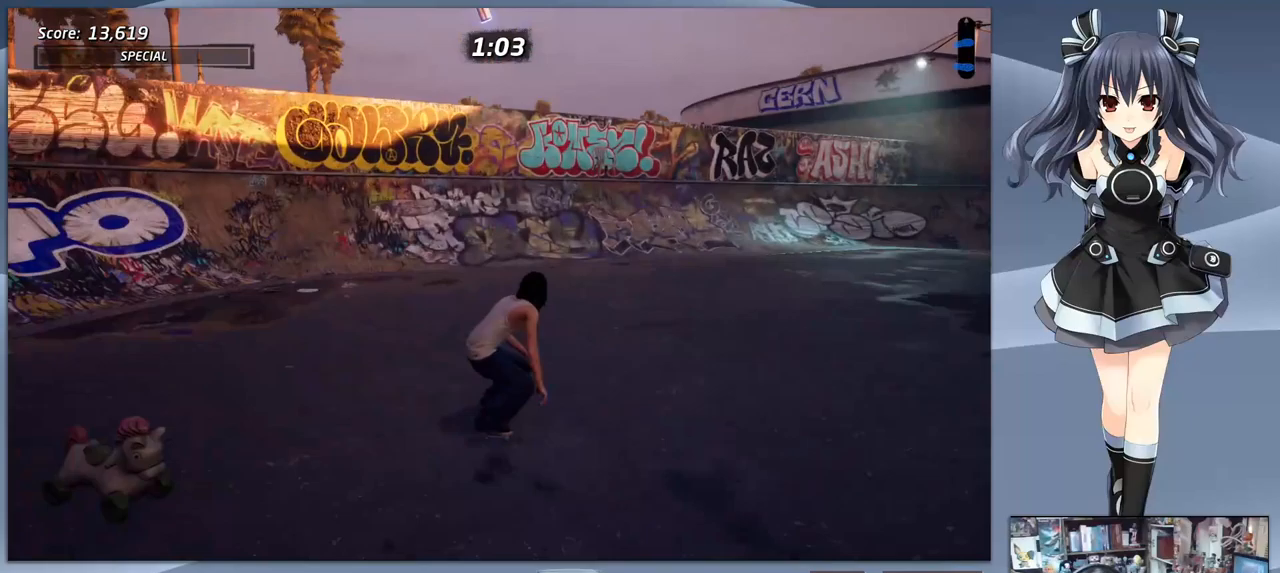
{"buttons": ["CROSS", "DPAD_LEFT"], "right_stick": "center", "events": [[100, "DPAD_LEFT", "up"], [500, "DPAD_LEFT", "down"]]}
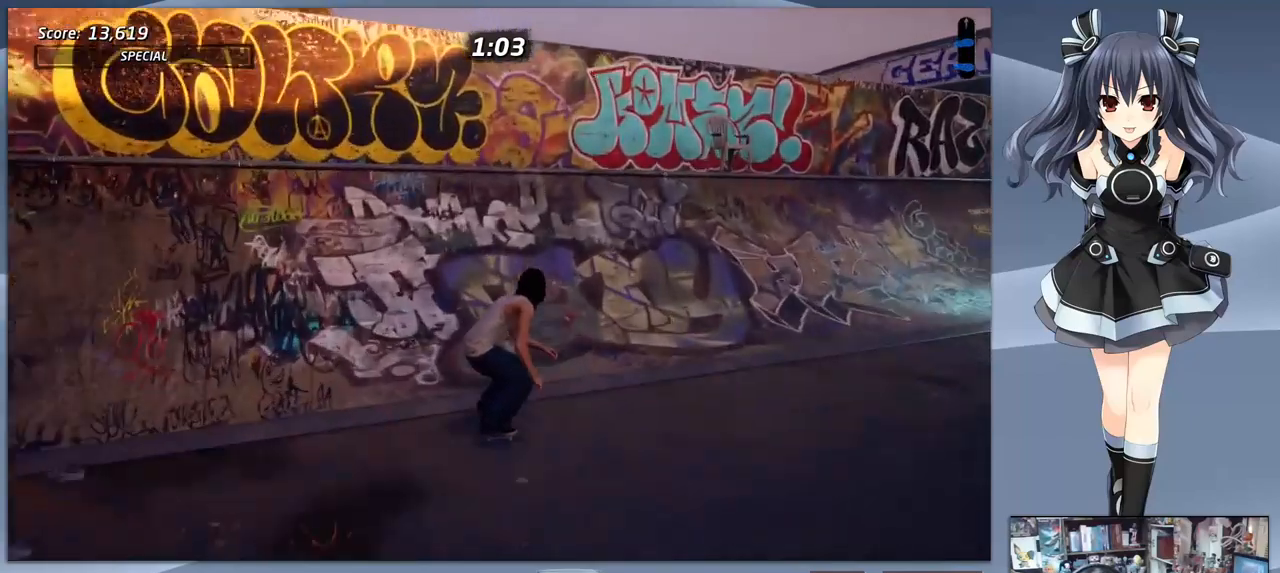
{"buttons": [], "right_stick": "center", "events": [[133, "DPAD_LEFT", "up"], [267, "CROSS", "up"], [267, "DPAD_DOWN", "down"], [333, "CIRCLE", "down"], [433, "DPAD_DOWN", "up"], [500, "CIRCLE", "up"]]}